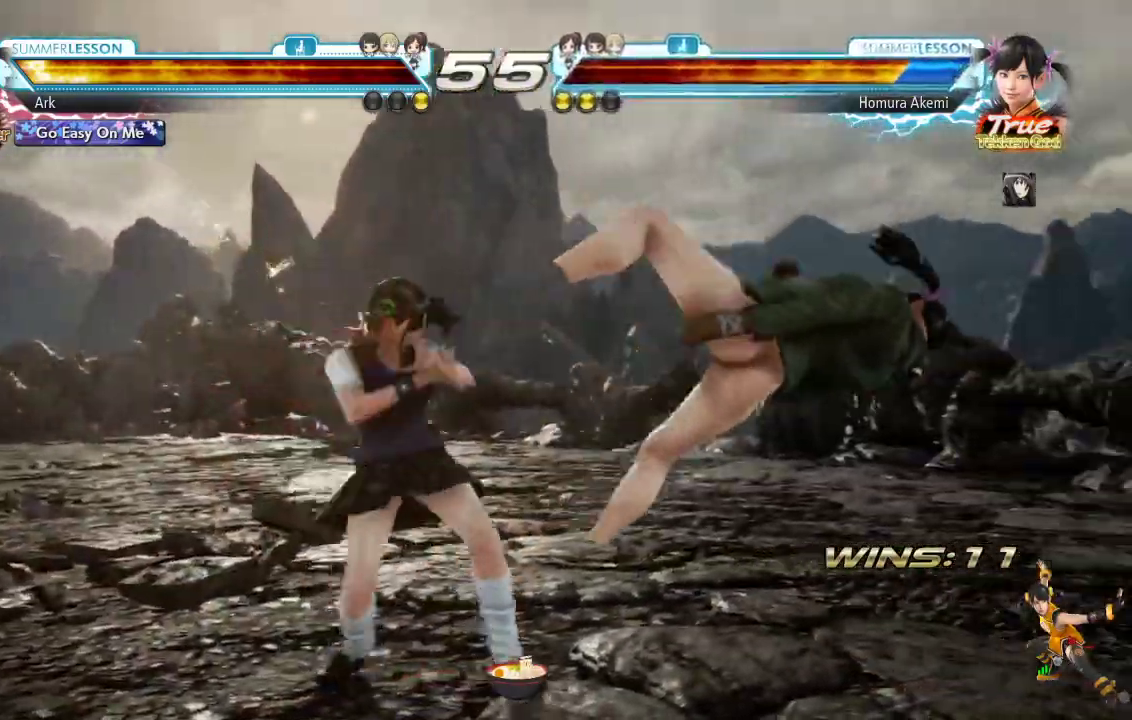
Gameplay with a controller (PlayStation layout); each line is a JSON object with the inputs held at the frame after it. "events" lists button and stick changes between this image and that frame as [ms after this image, input, new state], when the widget could be followed in between.
{"buttons": ["L1"], "left_stick": "center", "right_stick": "center"}
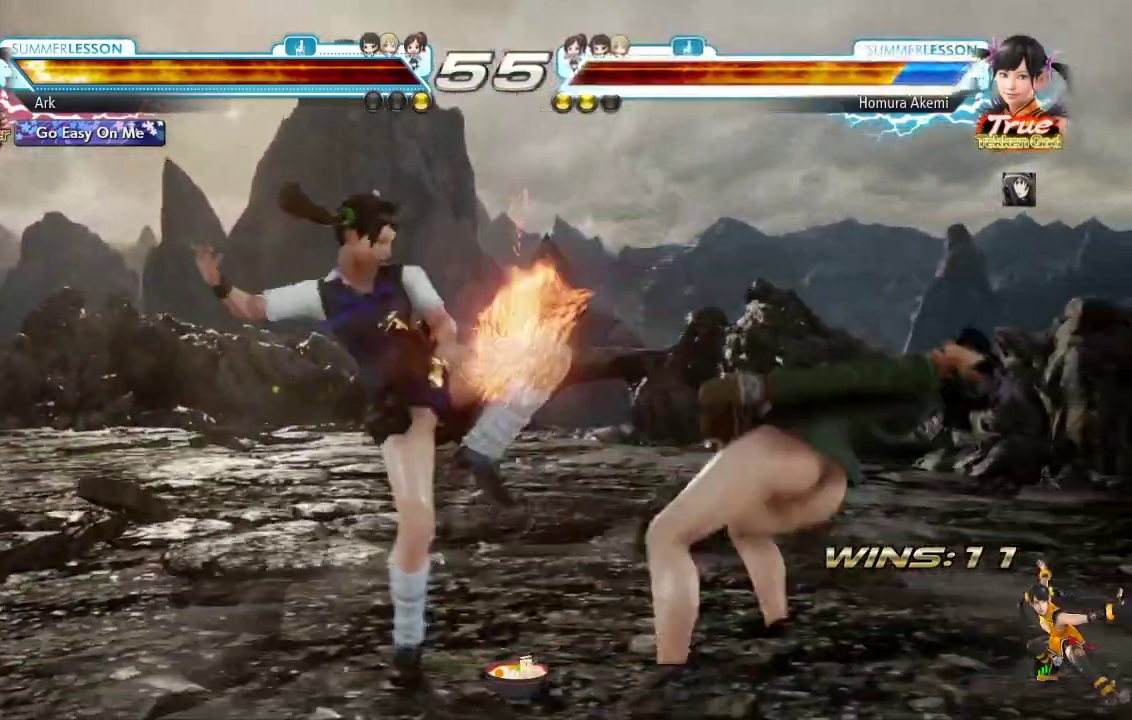
{"buttons": ["L1"], "left_stick": "center", "right_stick": "center", "events": [[67, "L1", "up"], [134, "L1", "down"], [217, "L1", "up"], [284, "L1", "down"], [367, "L1", "up"], [434, "L1", "down"]]}
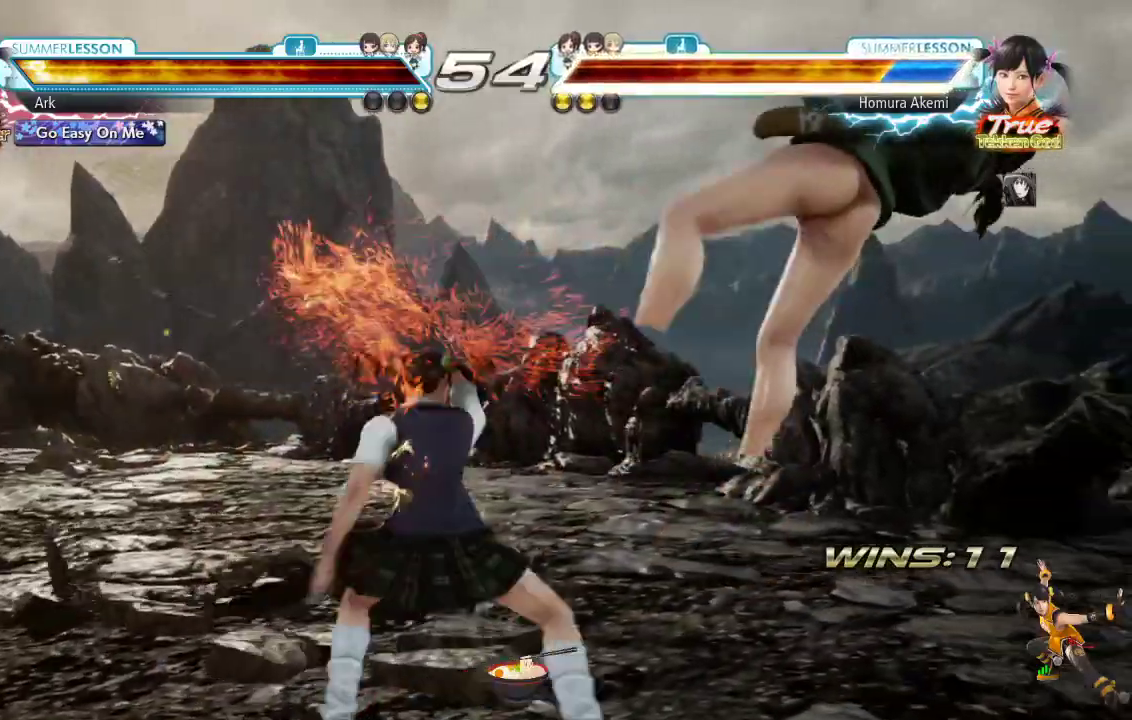
{"buttons": [], "left_stick": "center", "right_stick": "center", "events": [[17, "L1", "up"], [117, "L1", "down"], [334, "L1", "up"]]}
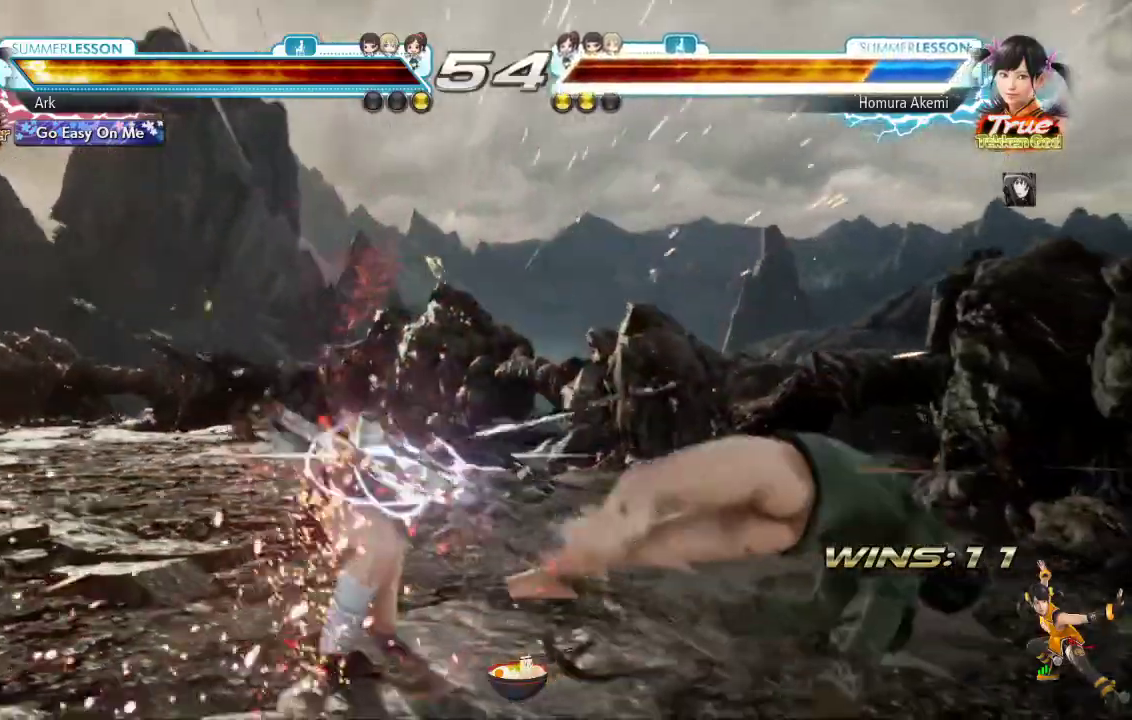
{"buttons": [], "left_stick": "center", "right_stick": "center", "events": [[251, "DPAD_LEFT", "down"], [267, "DPAD_DOWN", "down"], [317, "L1", "down"], [451, "DPAD_DOWN", "up"], [451, "DPAD_LEFT", "up"], [451, "L1", "up"]]}